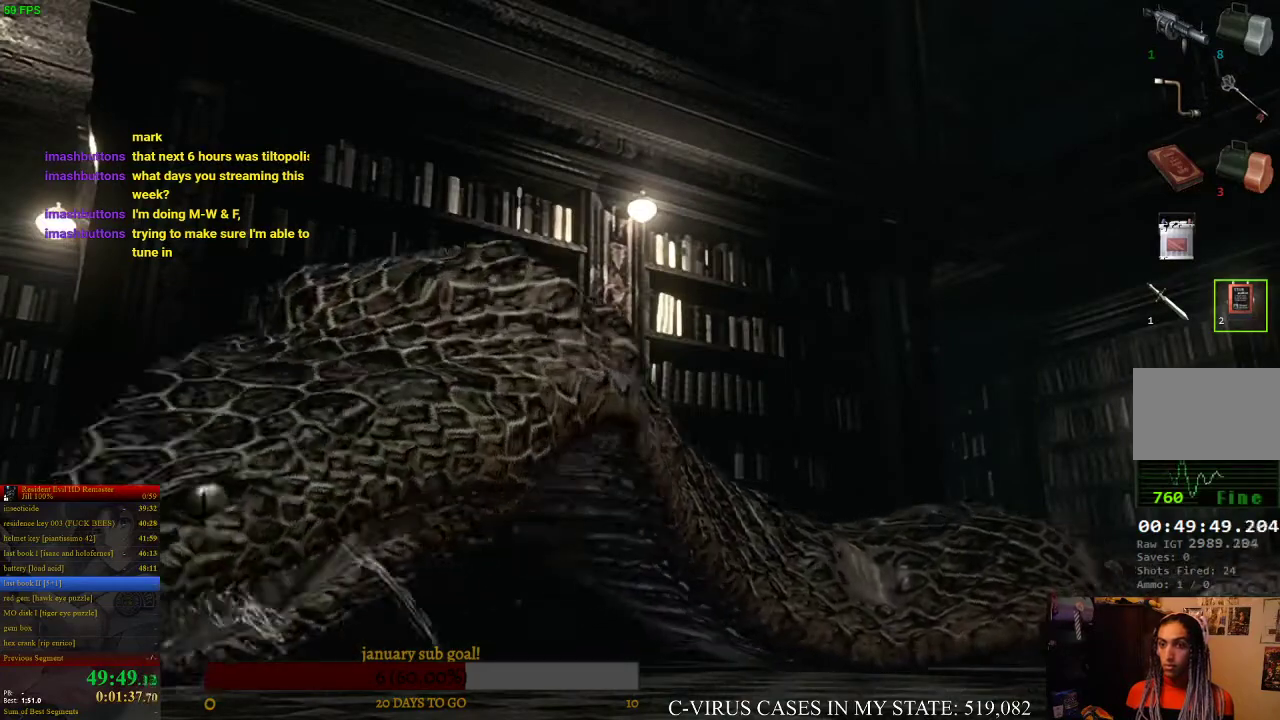
Gameplay with a controller (PlayStation layout); each line is a JSON object with the inputs held at the frame after it. "events" lists button and stick changes between this image and that frame as [ms after this image, input, new state], when the widget could be followed in between. Not read: CROSS L3 R3 SQUARE.
{"buttons": [], "left_stick": "up", "right_stick": "center"}
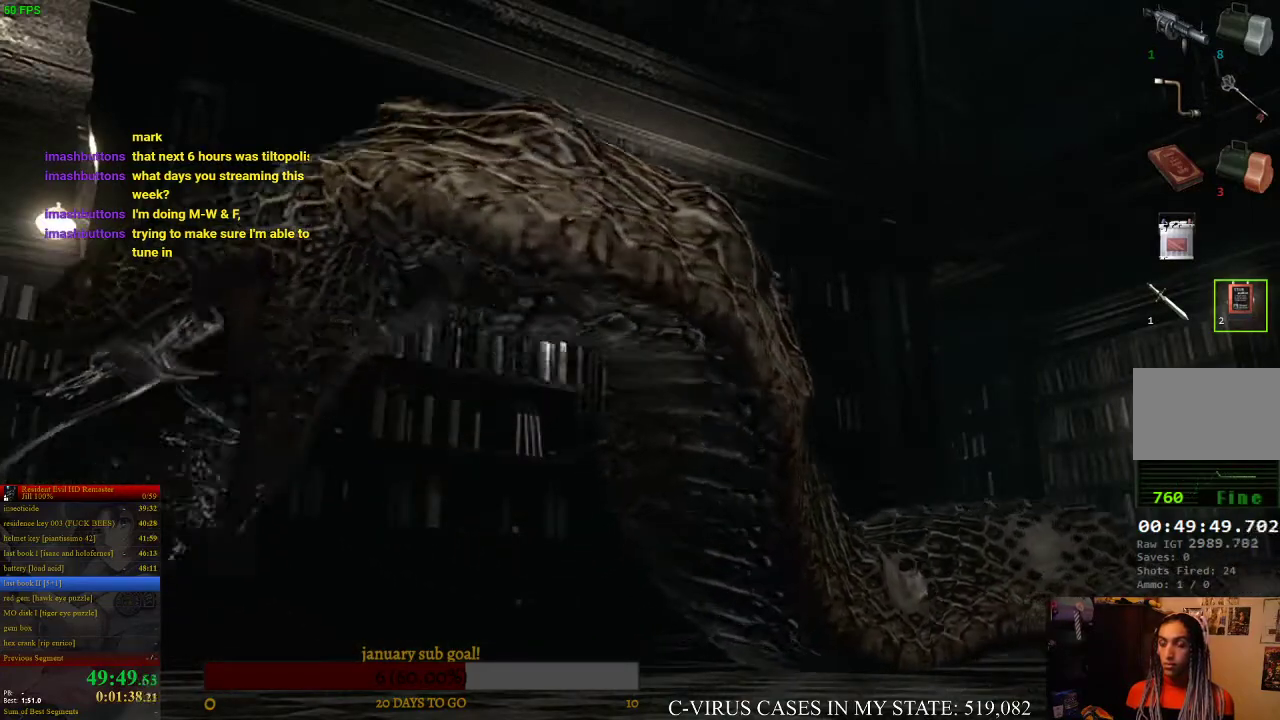
{"buttons": [], "left_stick": "up", "right_stick": "center"}
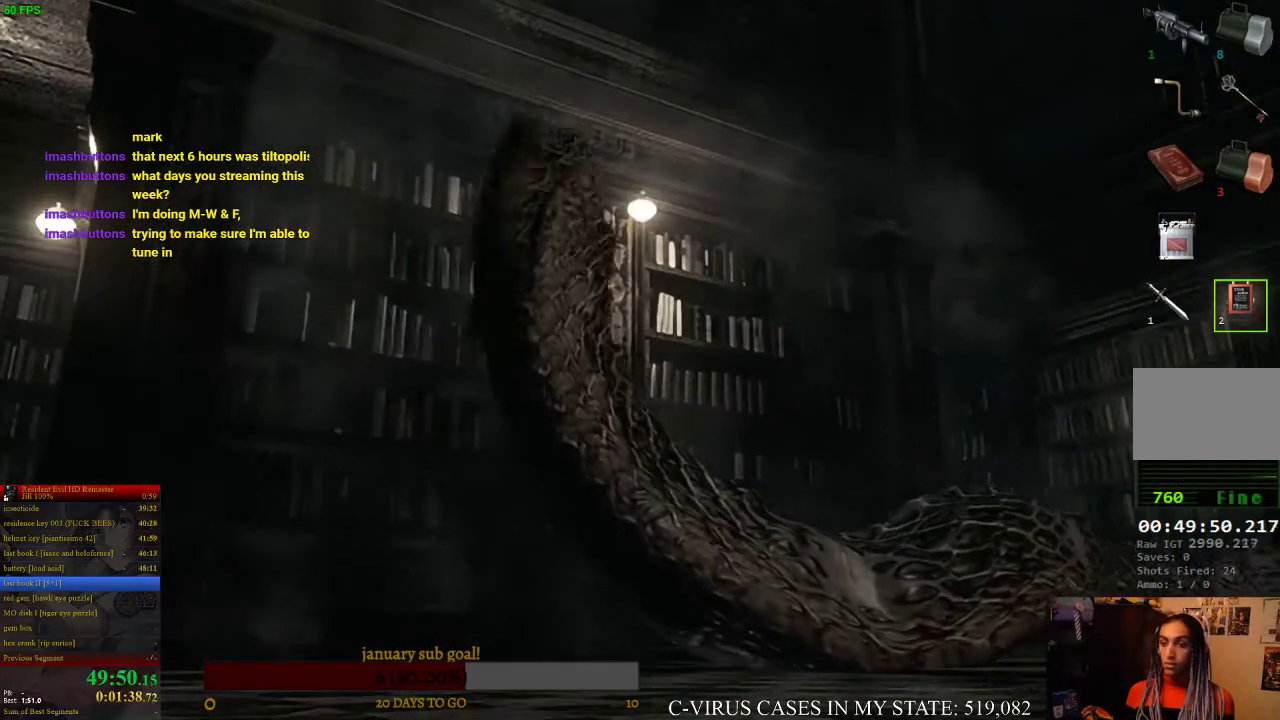
{"buttons": [], "left_stick": "up", "right_stick": "center"}
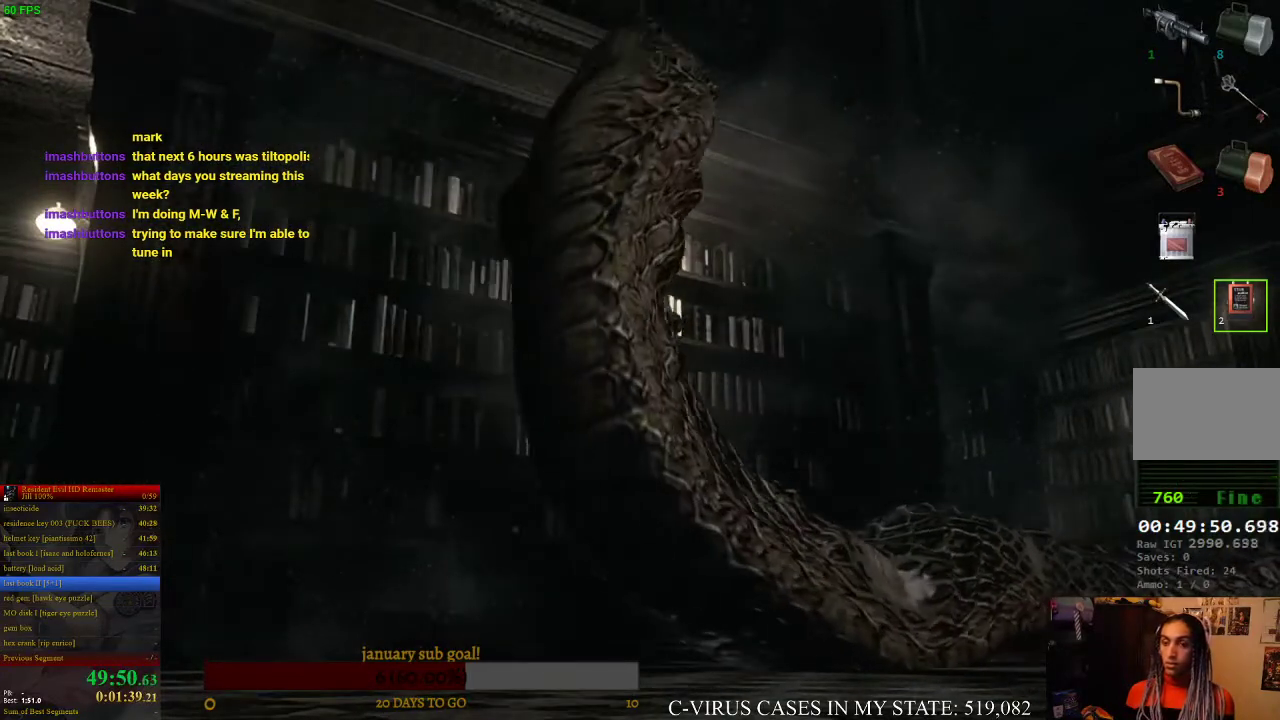
{"buttons": [], "left_stick": "up", "right_stick": "center"}
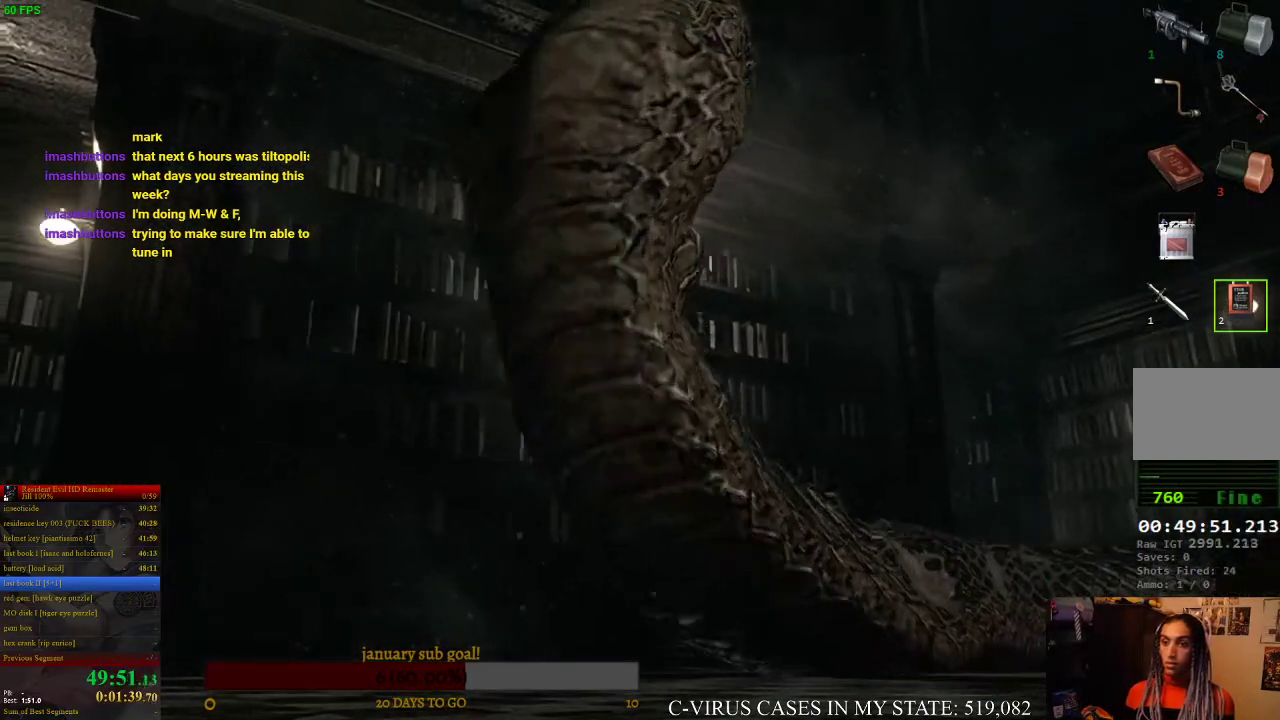
{"buttons": [], "left_stick": "up", "right_stick": "center"}
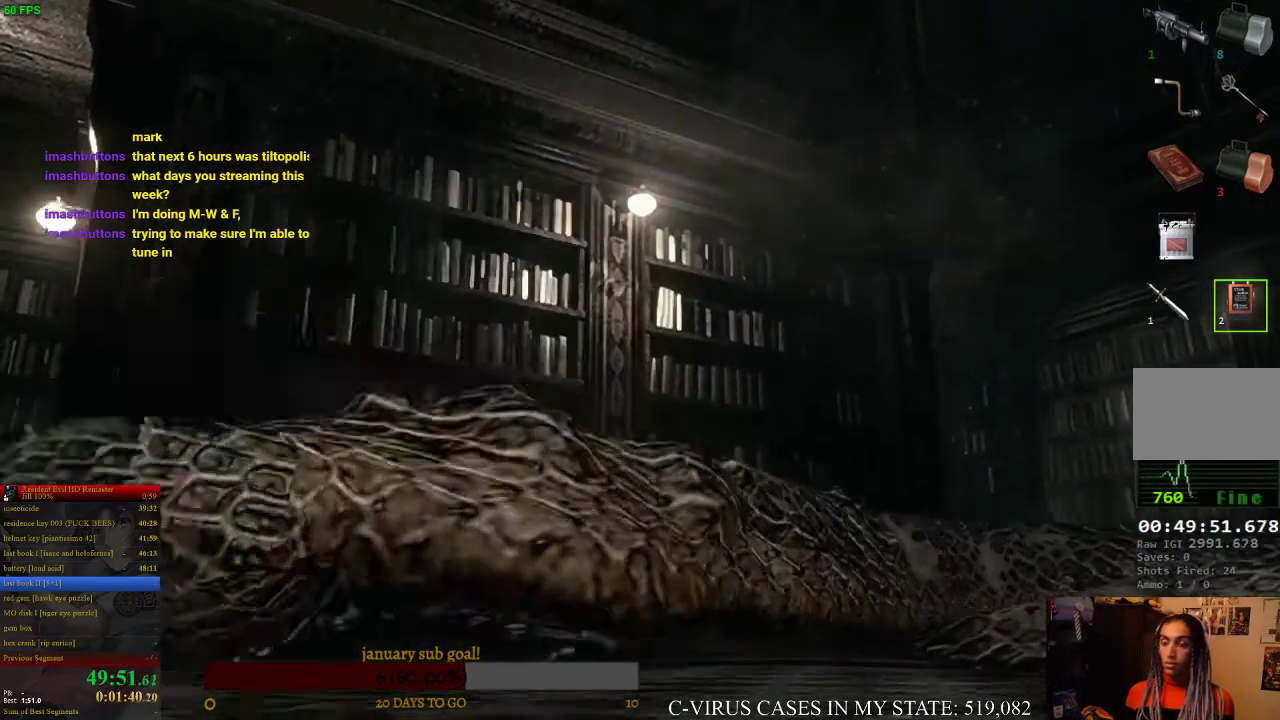
{"buttons": [], "left_stick": "up", "right_stick": "center"}
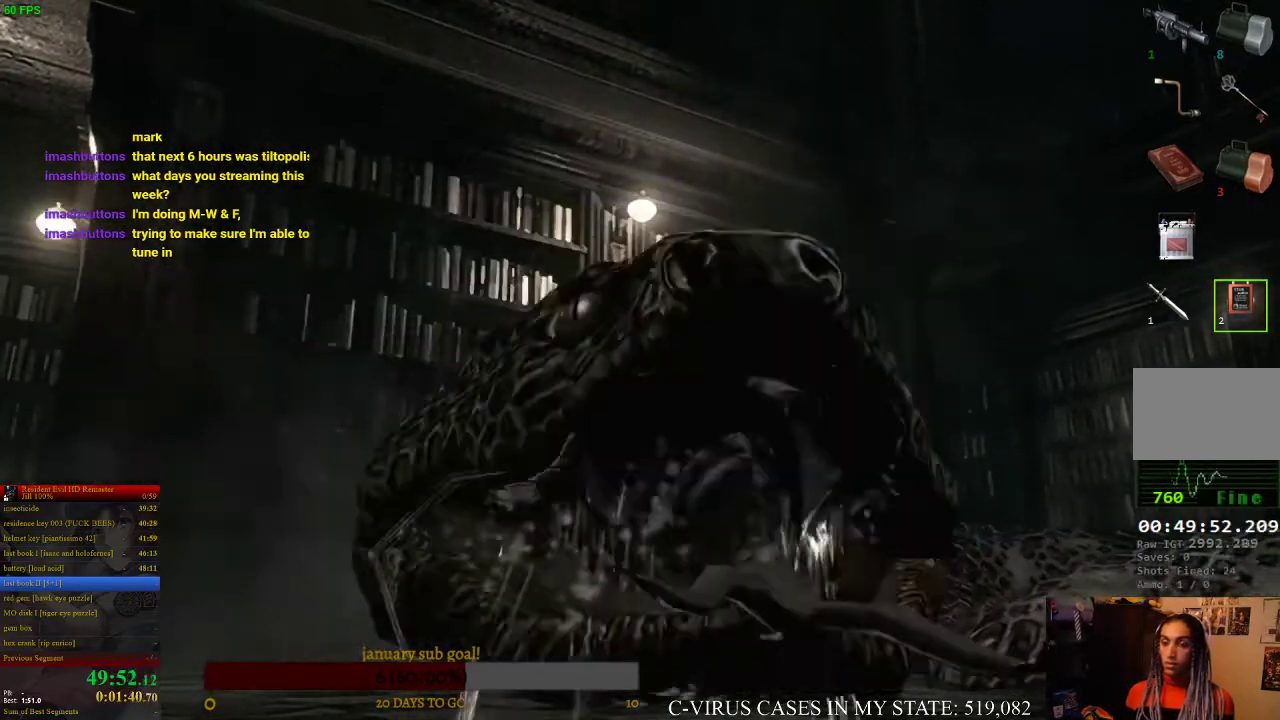
{"buttons": [], "left_stick": "up", "right_stick": "center"}
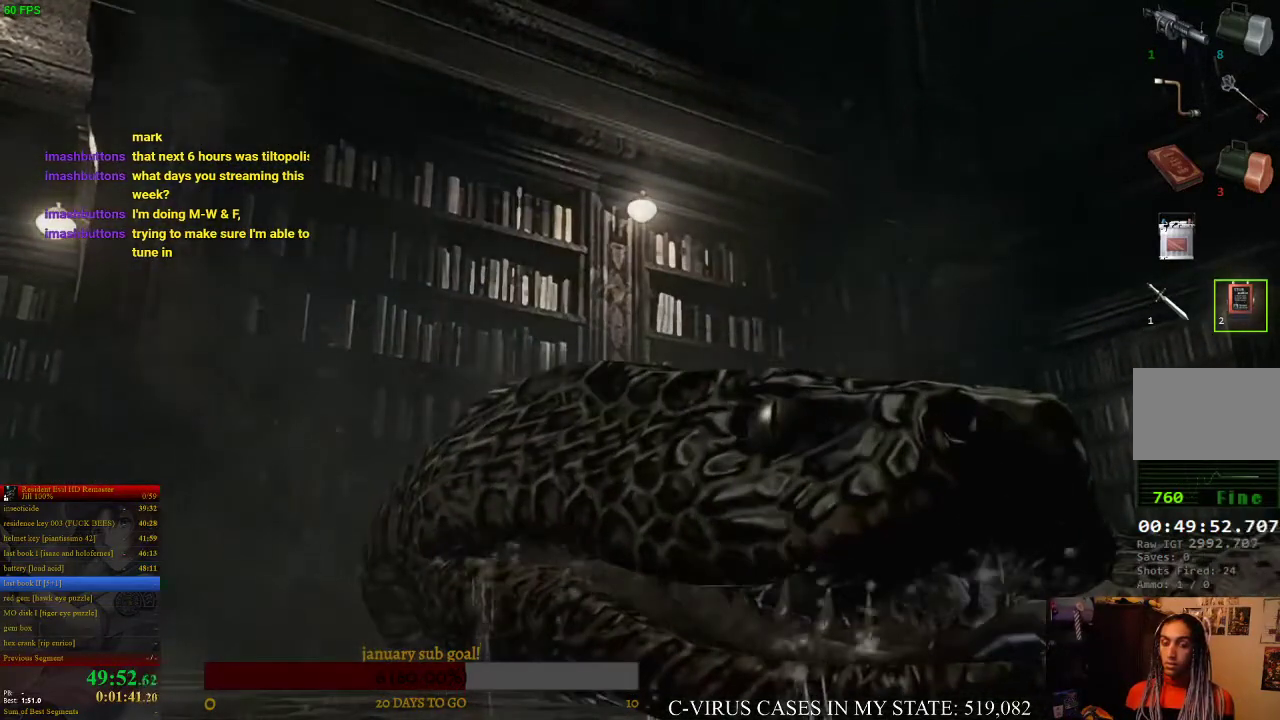
{"buttons": [], "left_stick": "up", "right_stick": "center"}
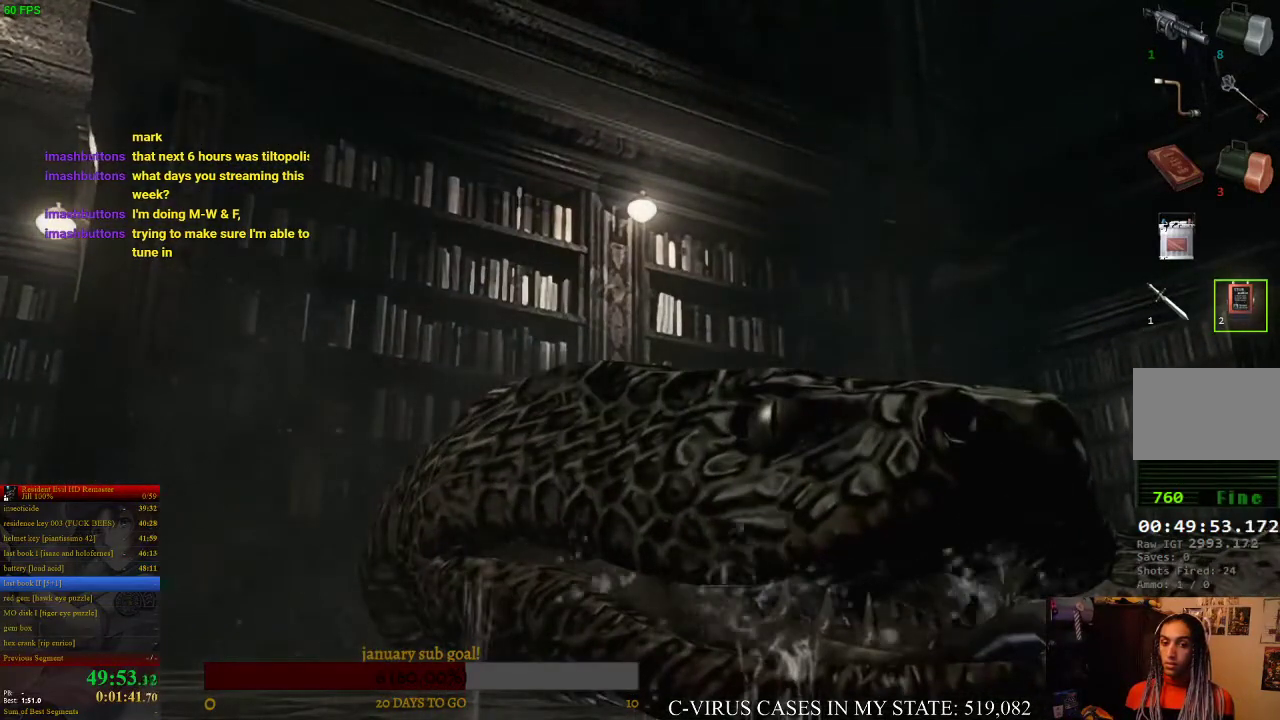
{"buttons": [], "left_stick": "up", "right_stick": "center"}
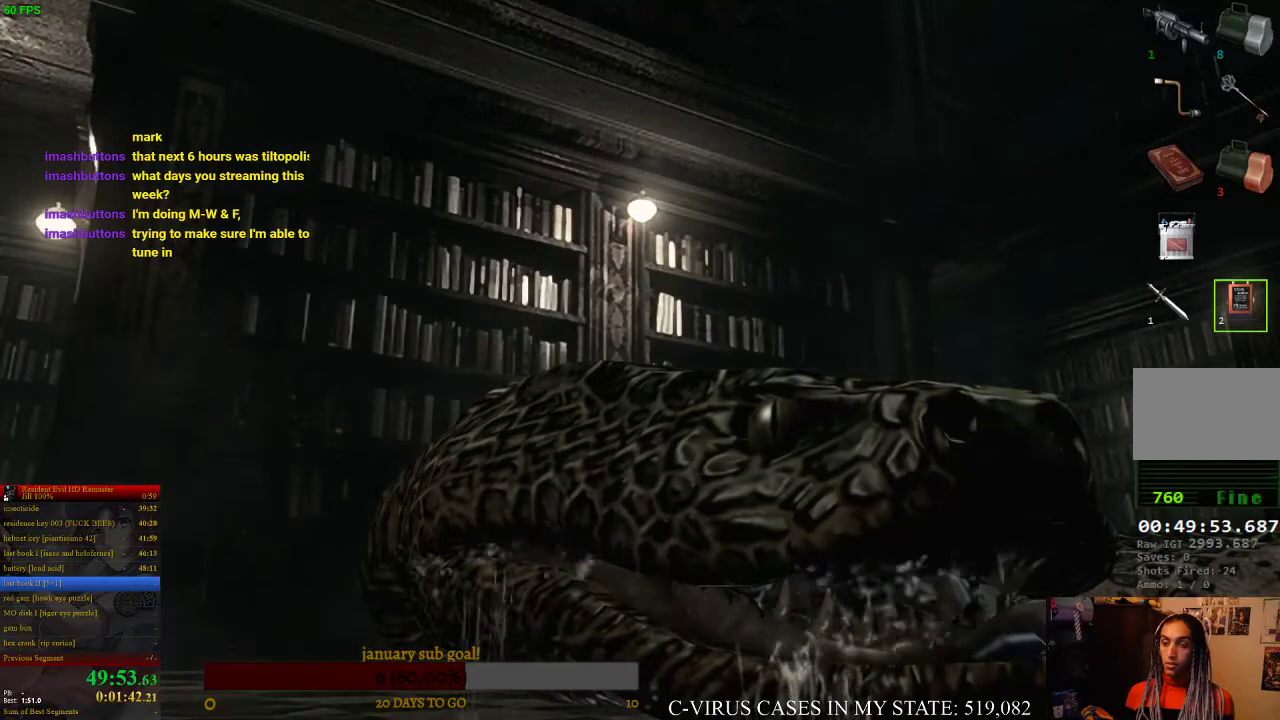
{"buttons": [], "left_stick": "up", "right_stick": "center"}
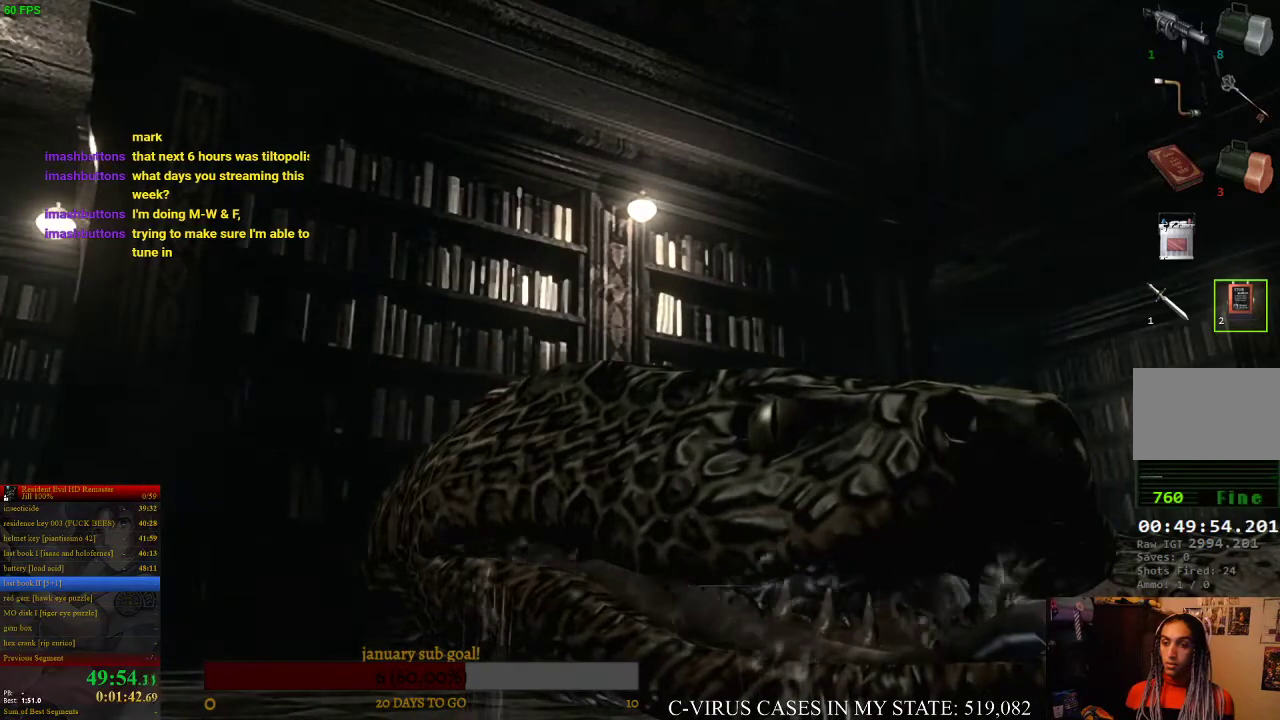
{"buttons": [], "left_stick": "up", "right_stick": "center"}
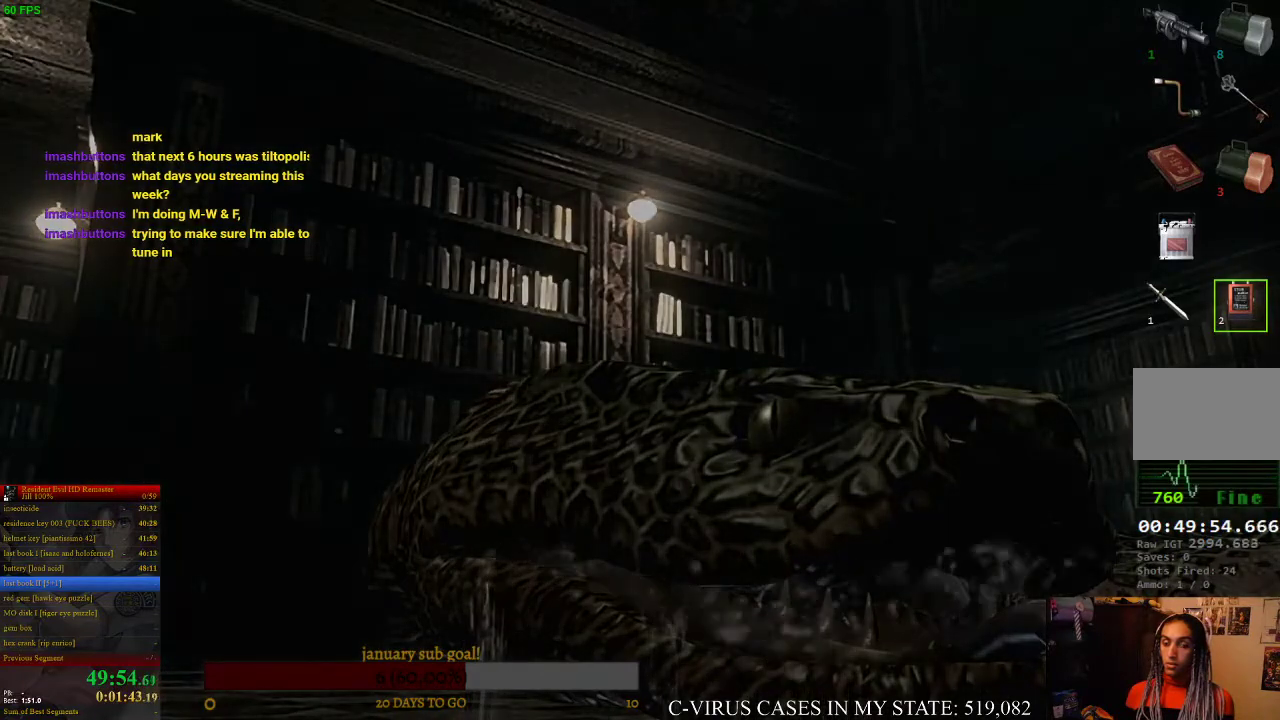
{"buttons": [], "left_stick": "up", "right_stick": "center"}
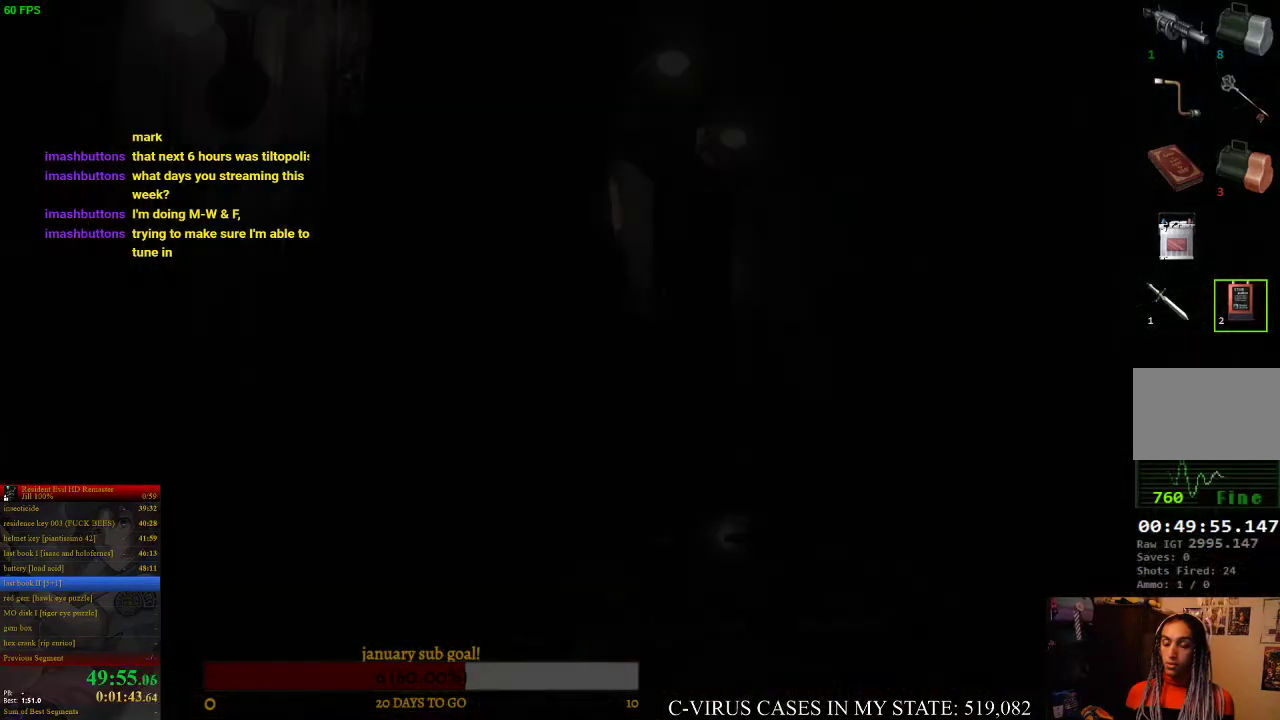
{"buttons": [], "left_stick": "up", "right_stick": "center"}
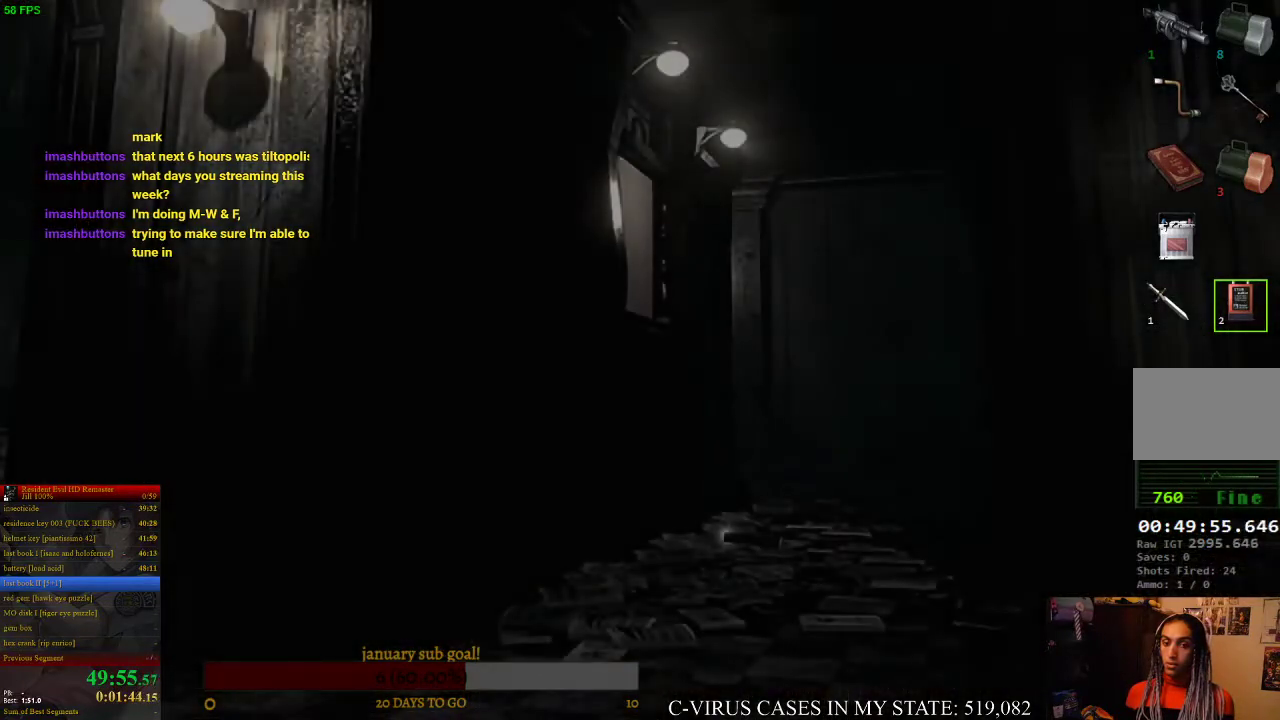
{"buttons": [], "left_stick": "up", "right_stick": "center"}
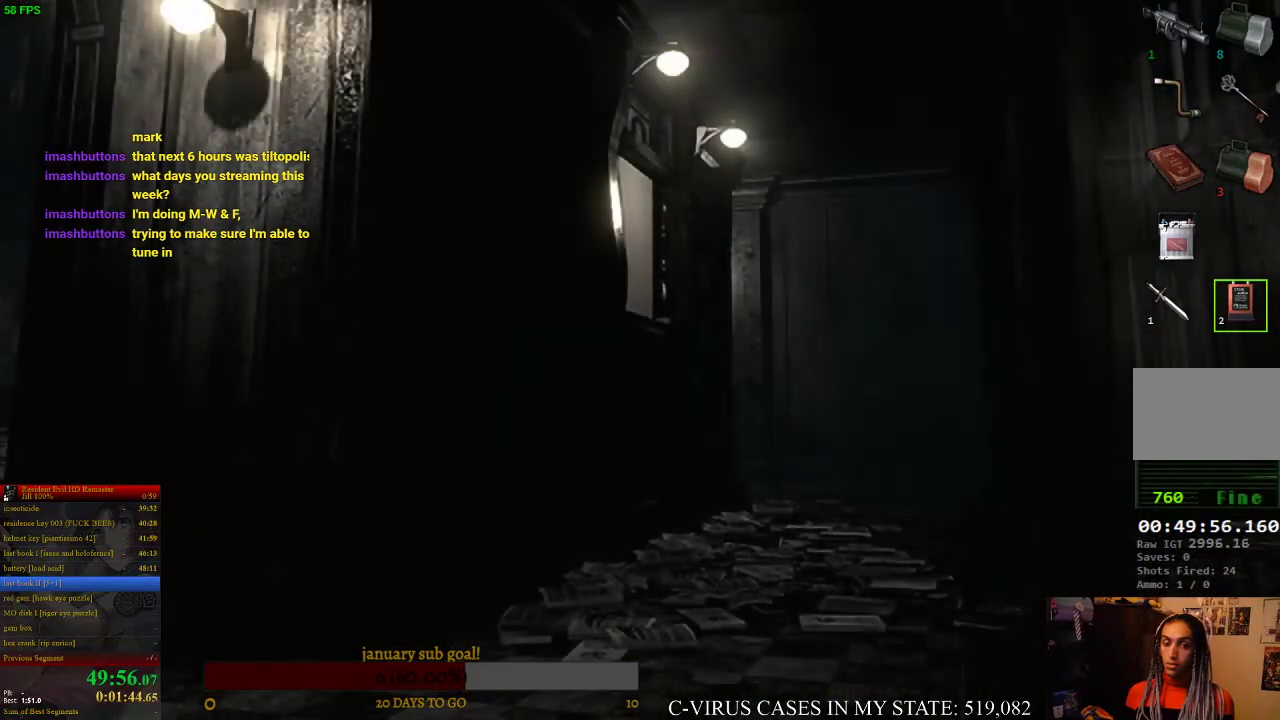
{"buttons": [], "left_stick": "up", "right_stick": "center"}
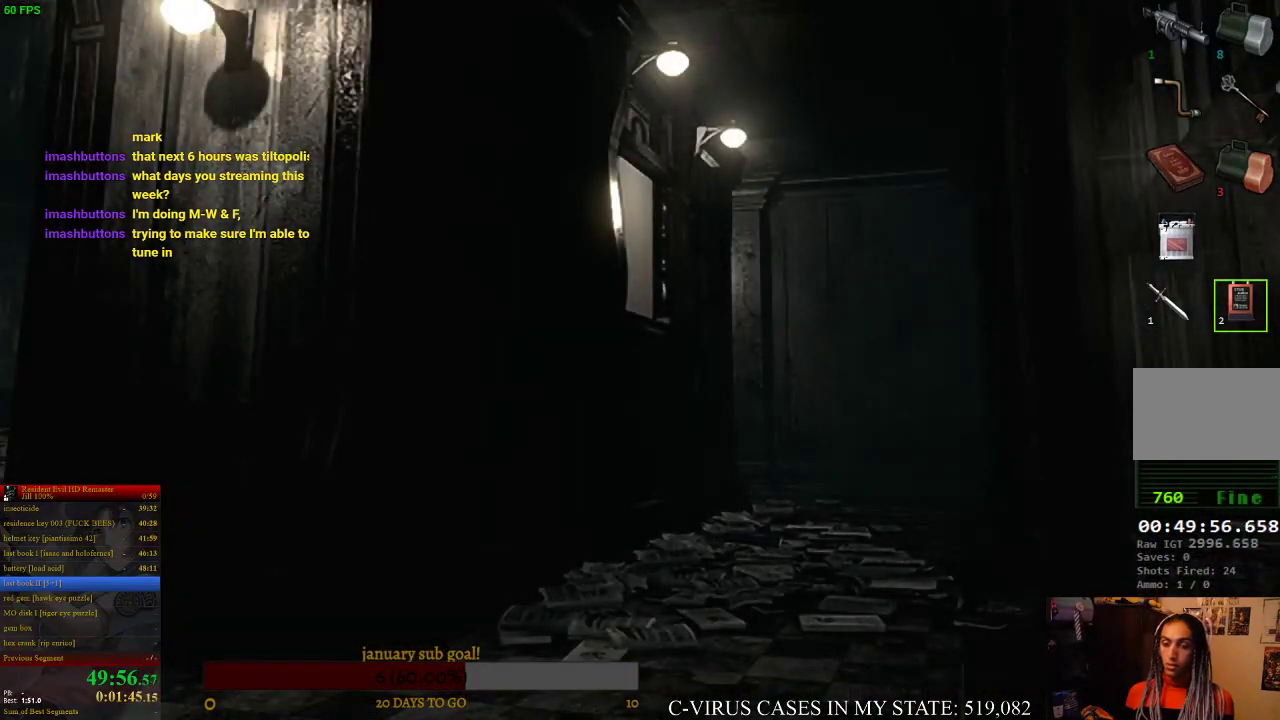
{"buttons": [], "left_stick": "up", "right_stick": "center"}
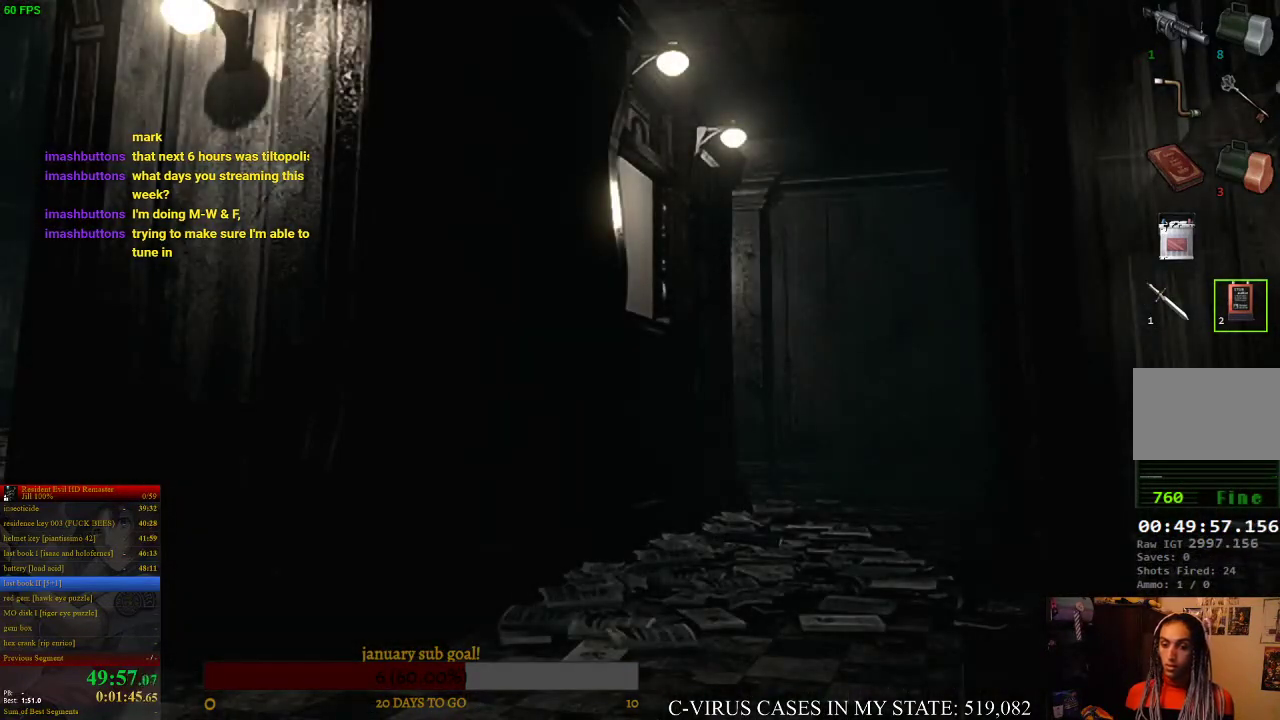
{"buttons": [], "left_stick": "up", "right_stick": "center"}
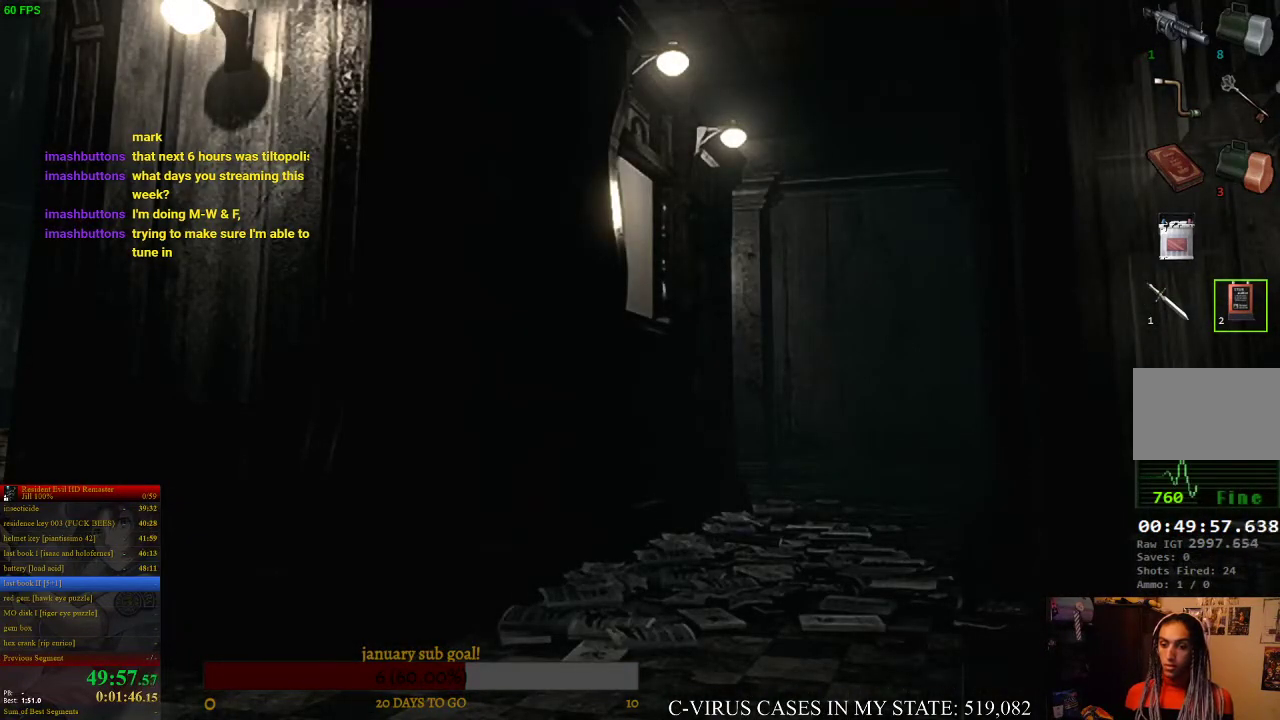
{"buttons": [], "left_stick": "up", "right_stick": "center"}
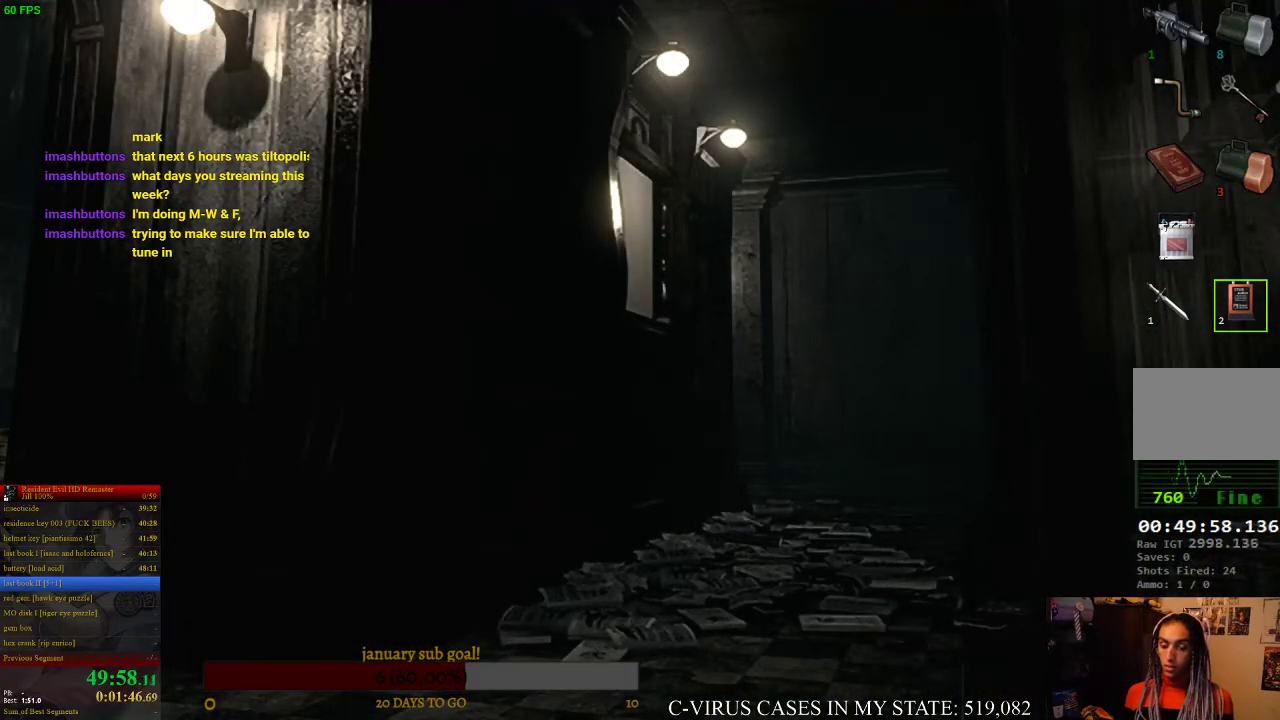
{"buttons": [], "left_stick": "center", "right_stick": "center", "events": [[33, "left_stick", "center"]]}
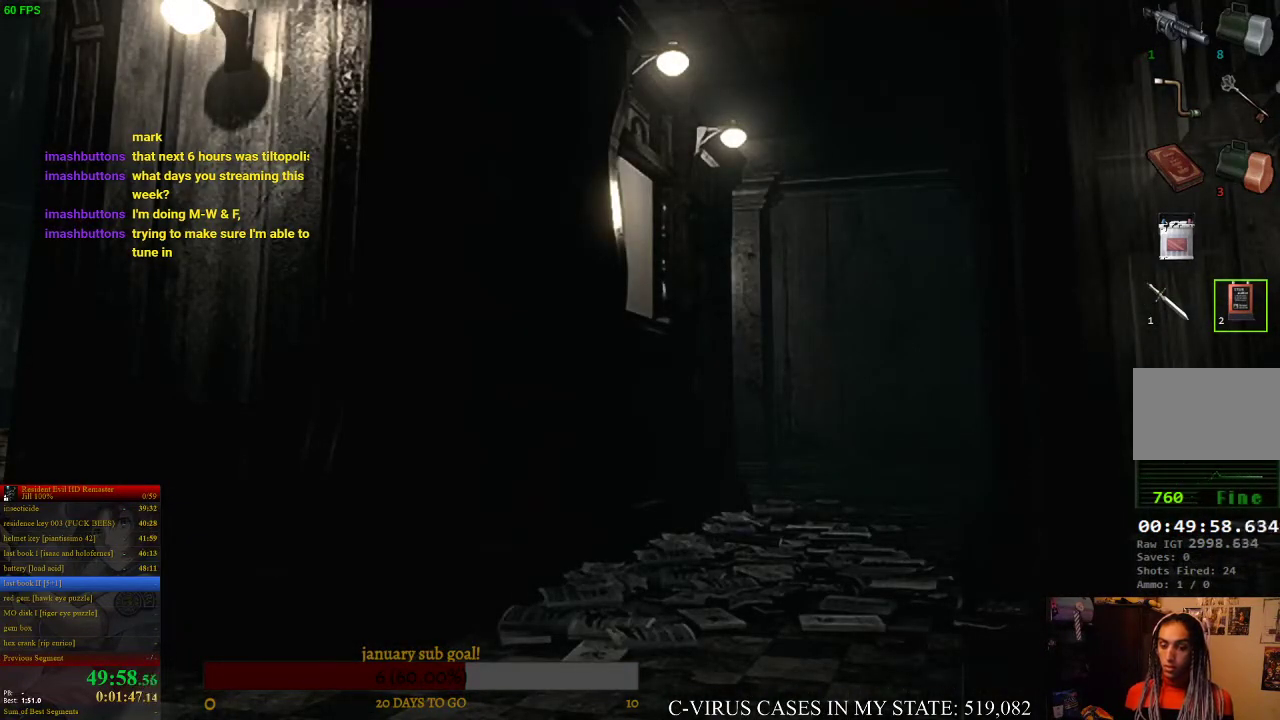
{"buttons": [], "left_stick": "center", "right_stick": "center"}
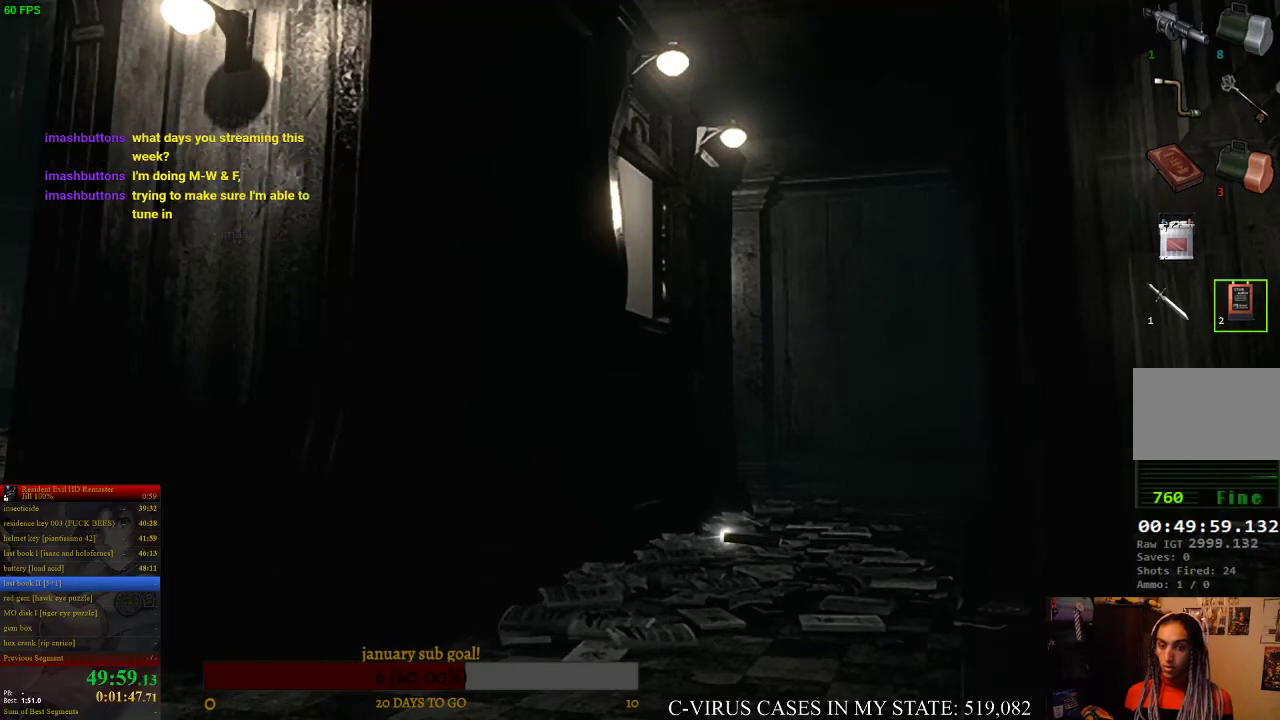
{"buttons": [], "left_stick": "center", "right_stick": "center"}
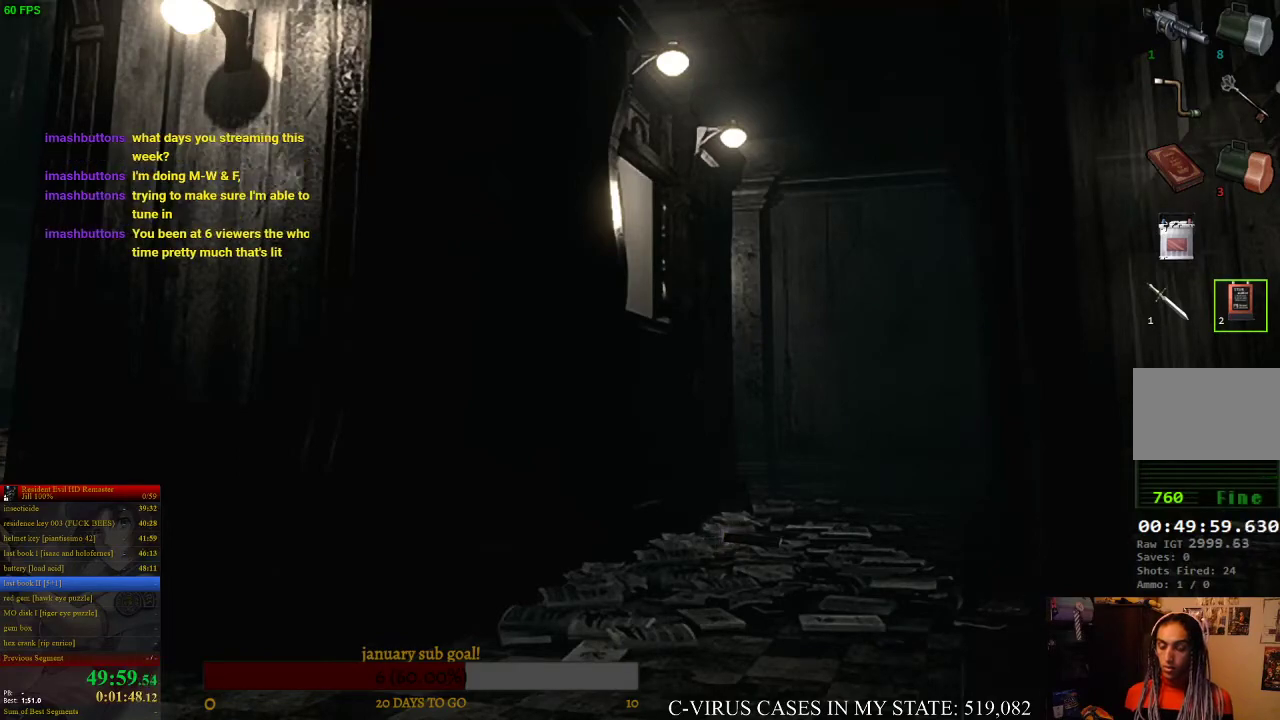
{"buttons": [], "left_stick": "center", "right_stick": "center"}
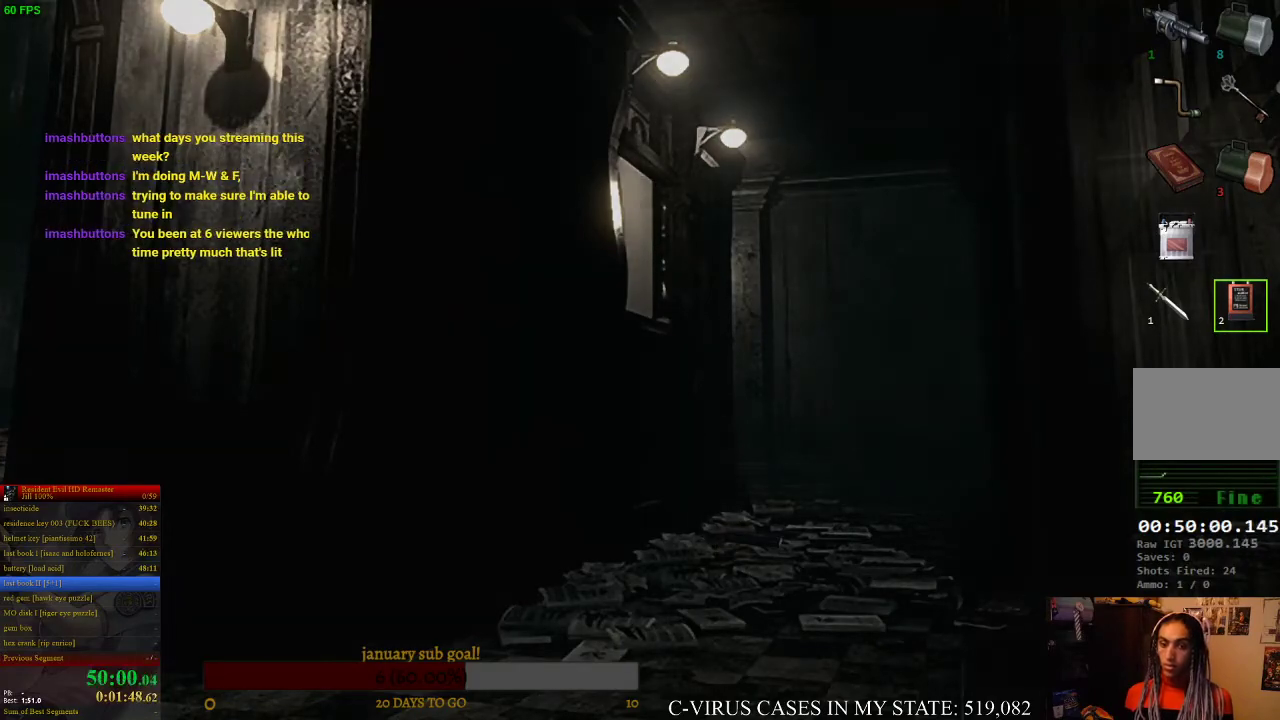
{"buttons": [], "left_stick": "center", "right_stick": "center"}